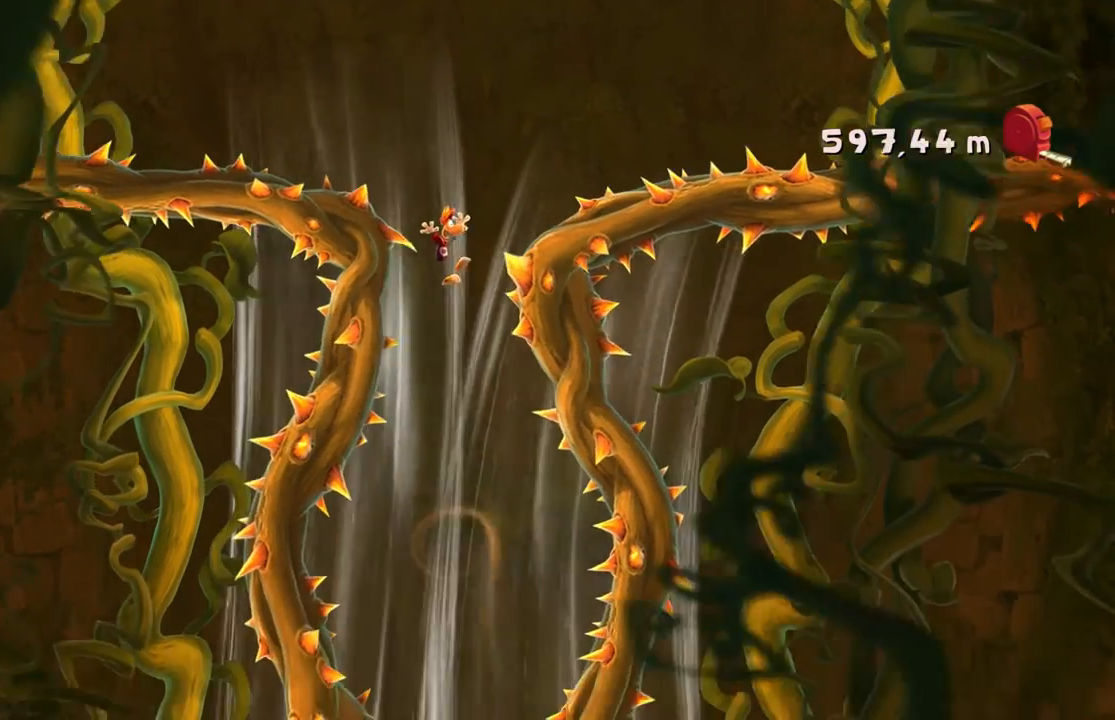
Gameplay with a controller (Xbox layout); each line is a JSON object with the inputs held at the frame after it. "events" lists button and stick changes between this image and that frame as [ms after this image, input, new state], when the widget could be followed in between. Not read: L3 R3 right_stick.
{"buttons": ["A"], "left_stick": "center", "events": []}
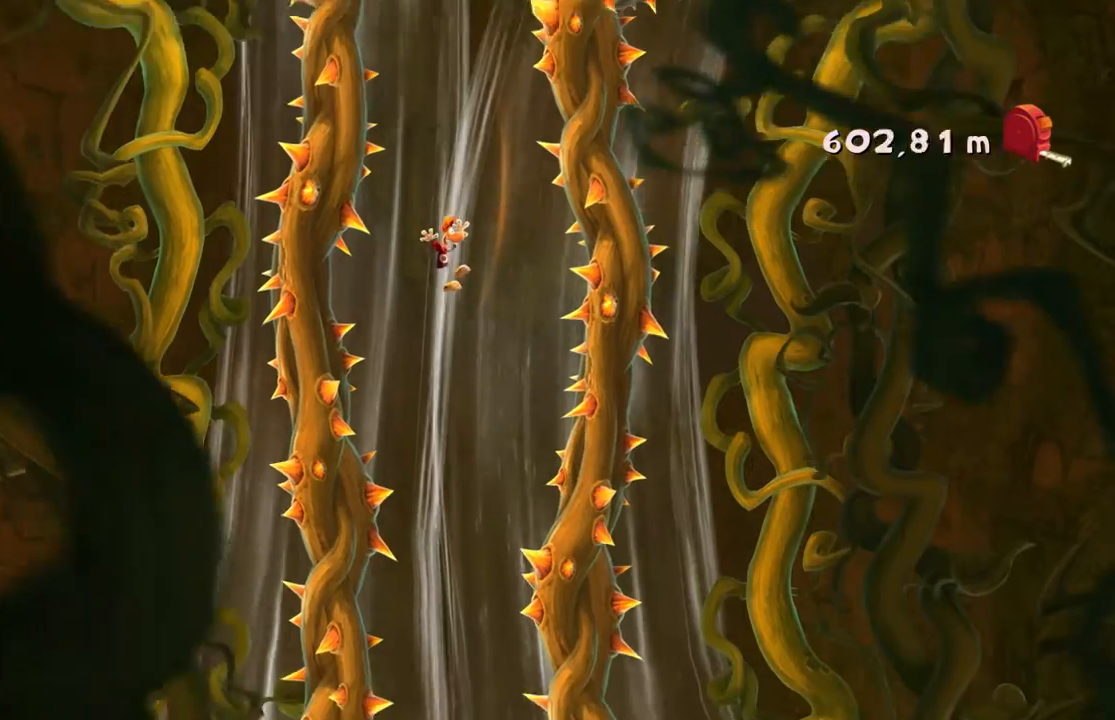
{"buttons": ["A"], "left_stick": "center", "events": []}
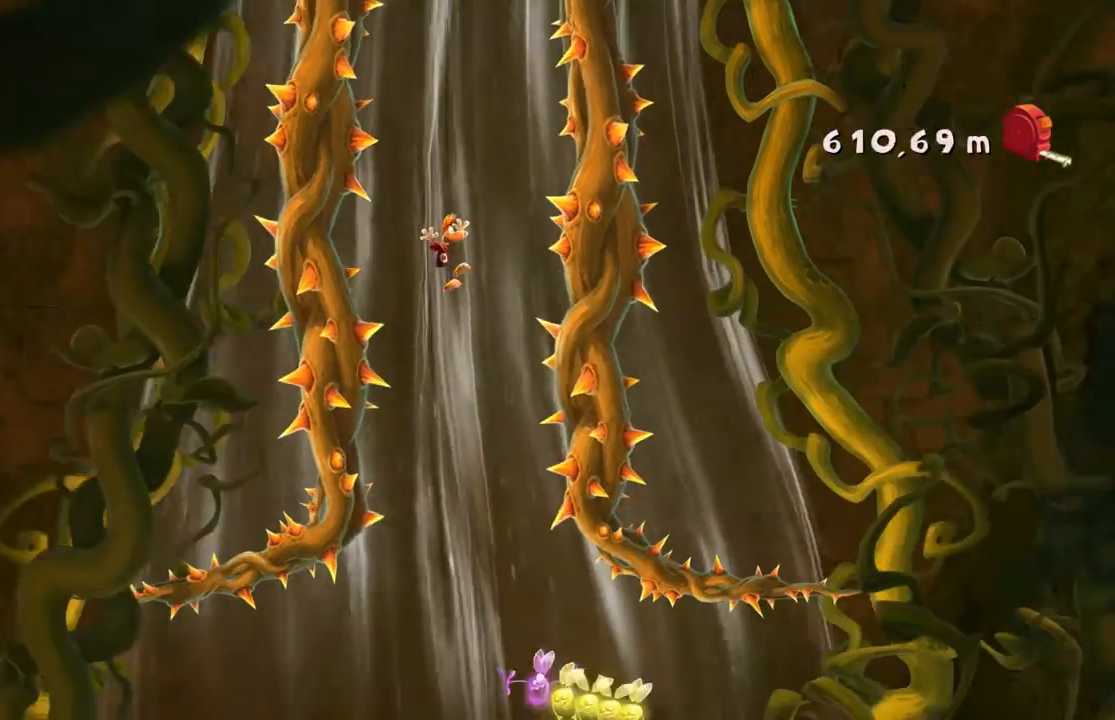
{"buttons": [], "left_stick": "center", "events": [[367, "A", "up"]]}
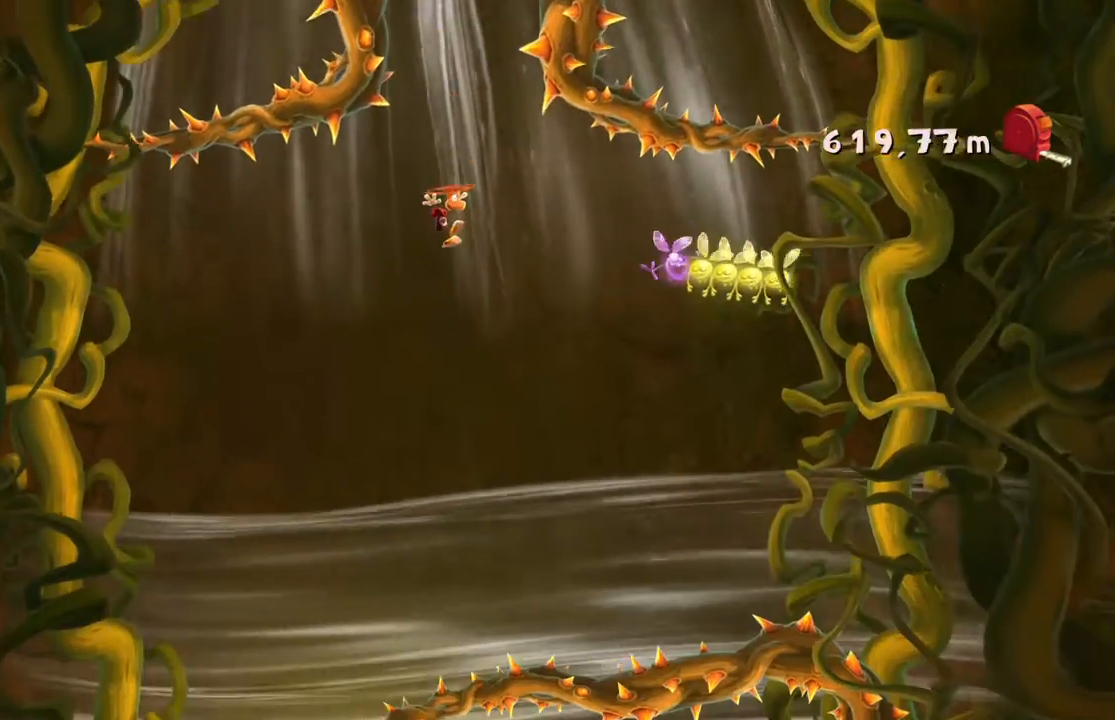
{"buttons": ["A"], "left_stick": "center", "events": [[167, "A", "down"]]}